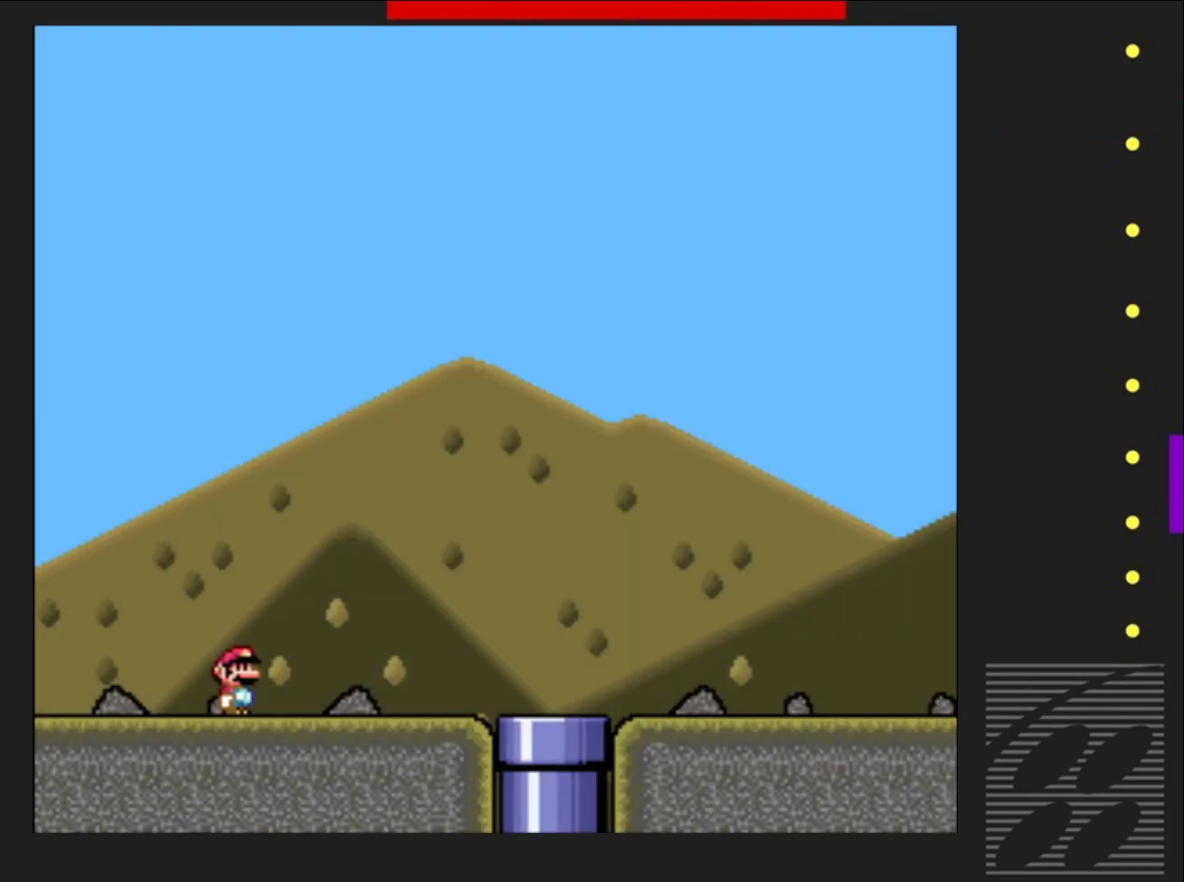
Gameplay with a controller (PlayStation layout); each line is a JSON object with the inputs held at the frame after it. "events" lists button and stick changes between this image and that frame as [ms after this image, input, new state], when the widget could be followed in between. Not read: L3 R3 left_stick right_stick.
{"buttons": ["SQUARE", "DPAD_RIGHT"], "events": [[200, "SQUARE", "down"], [400, "DPAD_RIGHT", "down"]]}
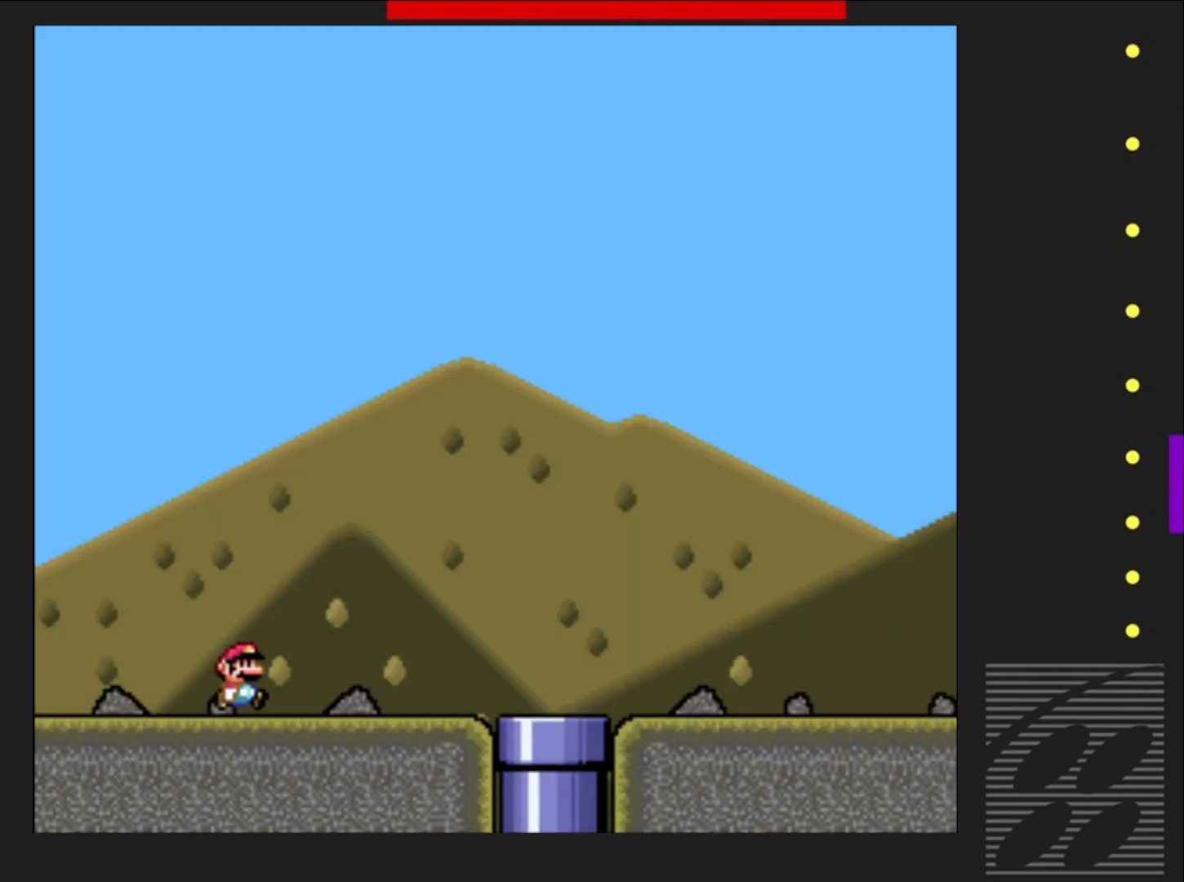
{"buttons": ["SQUARE", "DPAD_RIGHT"], "events": []}
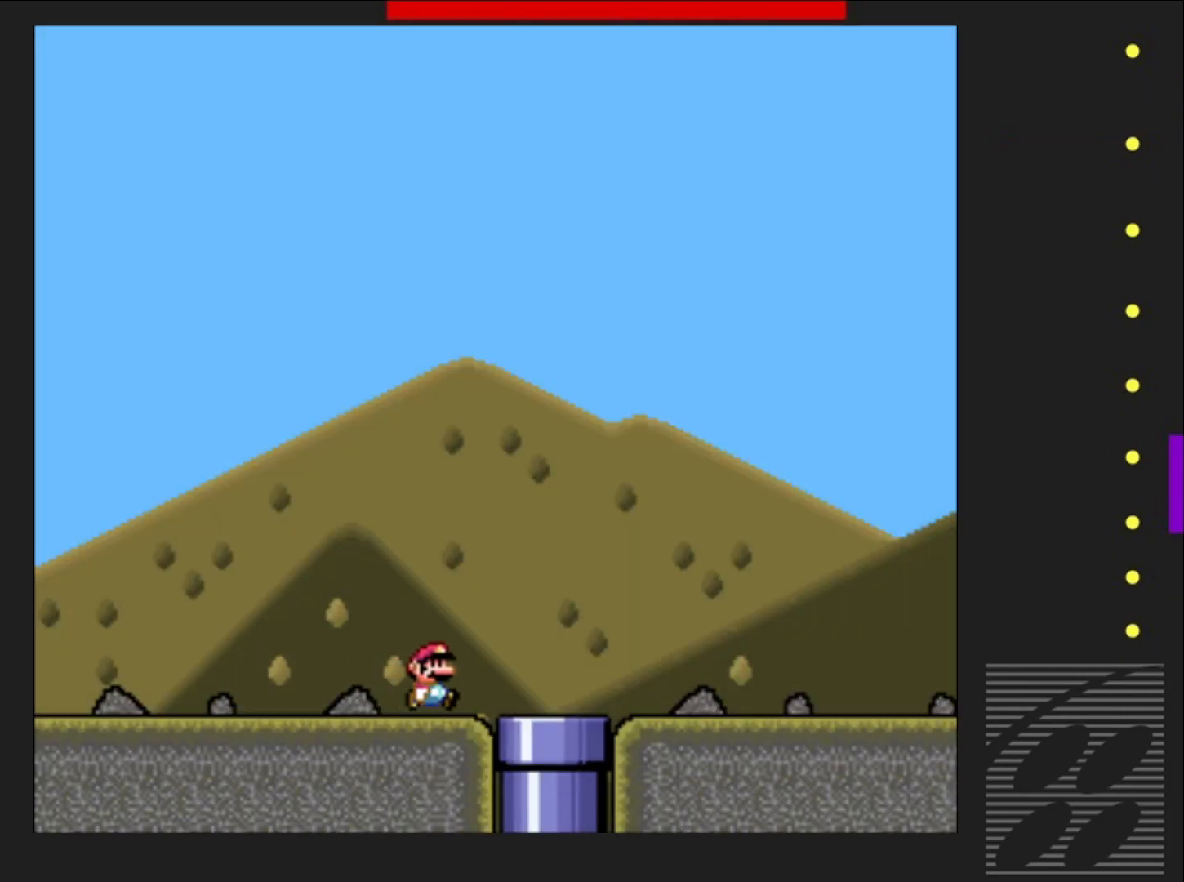
{"buttons": ["SQUARE", "DPAD_DOWN"], "events": [[117, "DPAD_RIGHT", "up"], [233, "DPAD_DOWN", "down"]]}
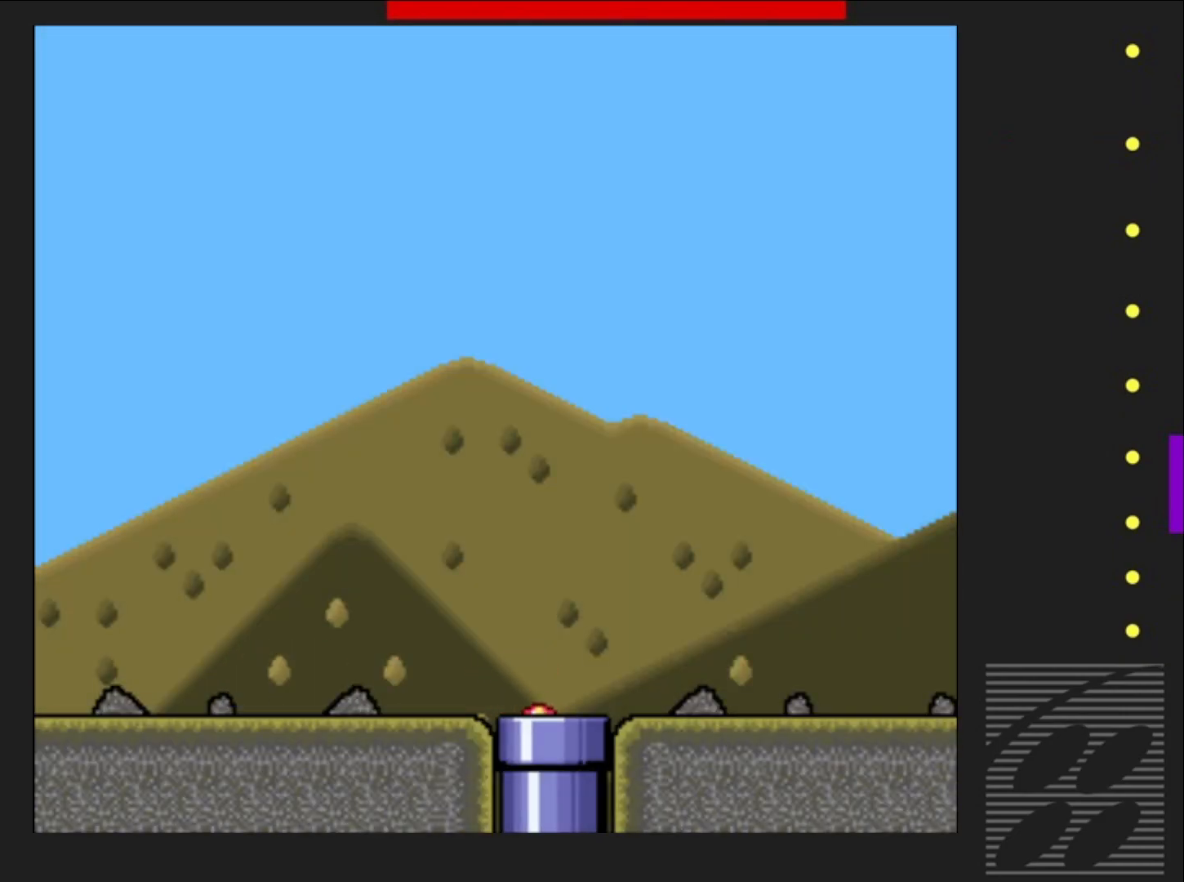
{"buttons": ["SQUARE"], "events": [[67, "DPAD_DOWN", "up"]]}
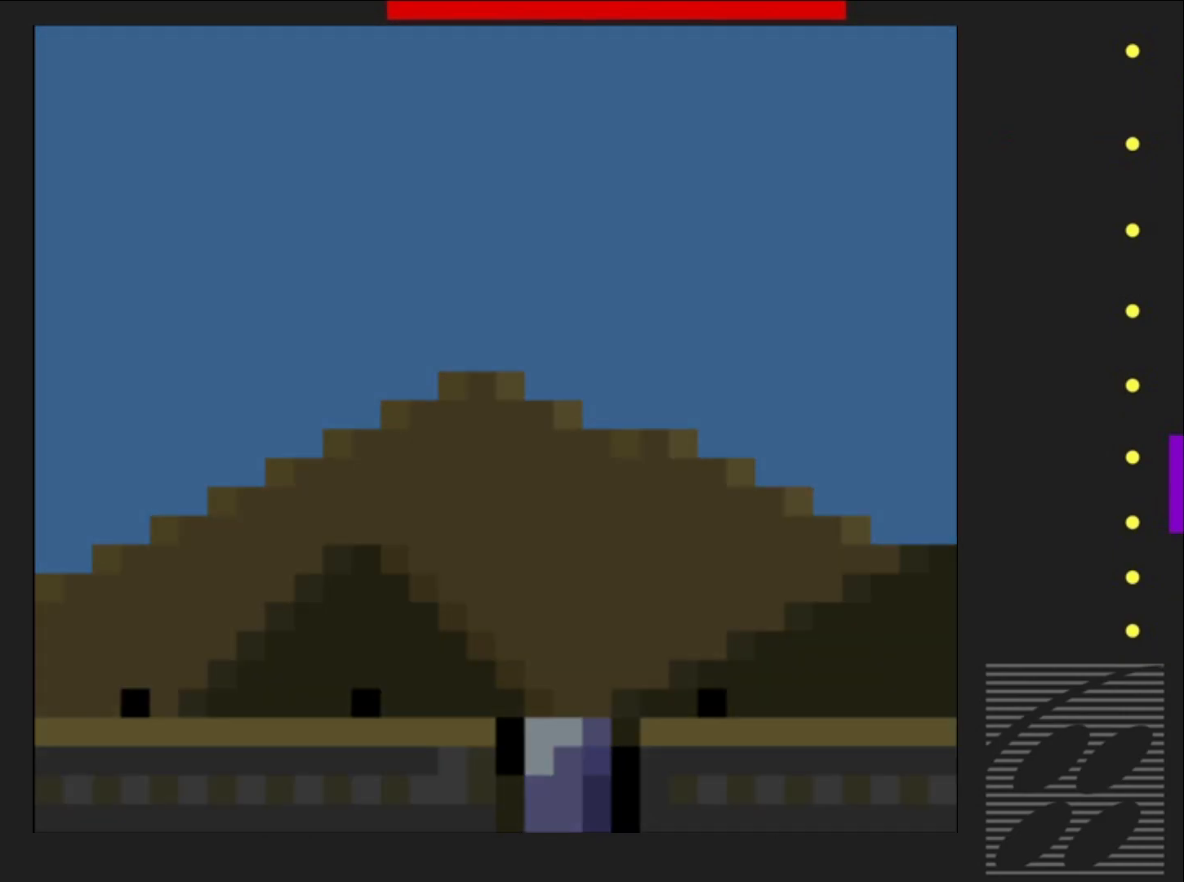
{"buttons": ["SQUARE"], "events": []}
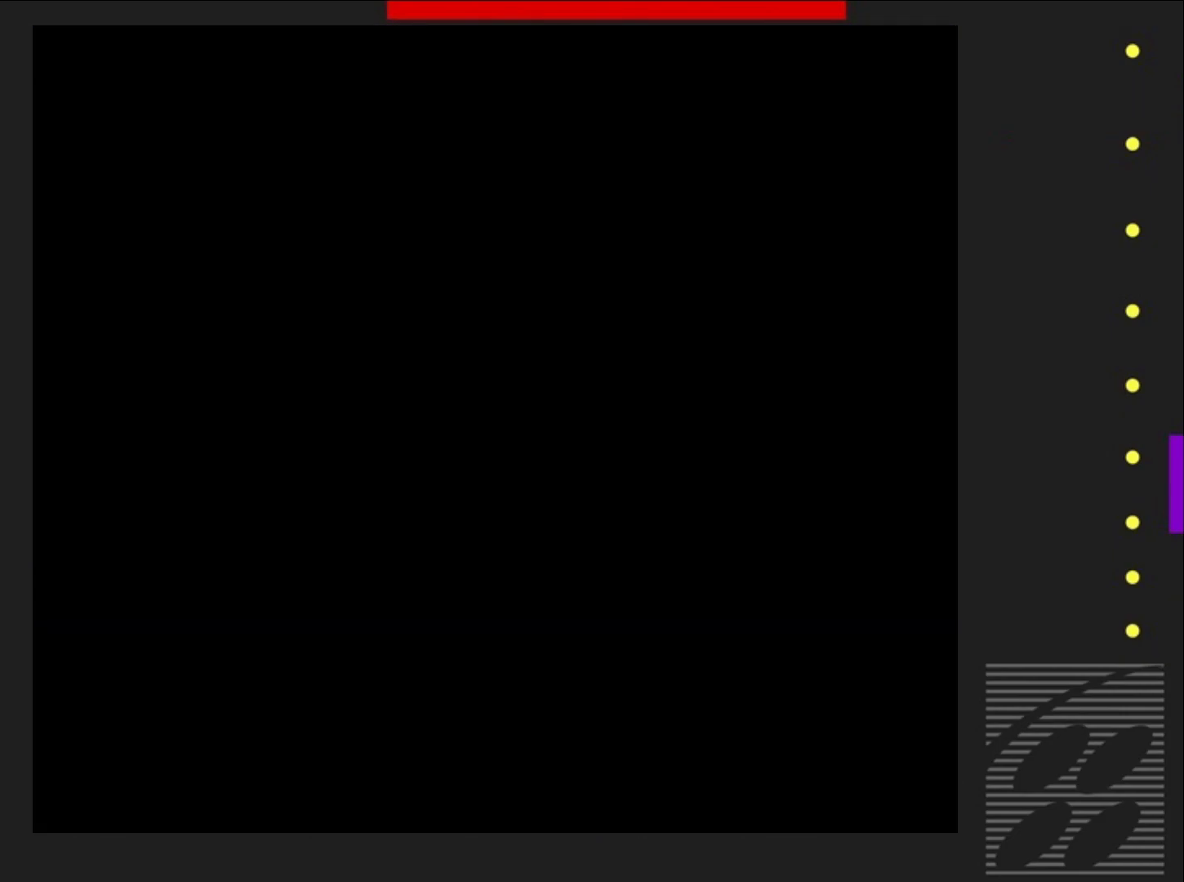
{"buttons": [], "events": [[483, "SQUARE", "up"]]}
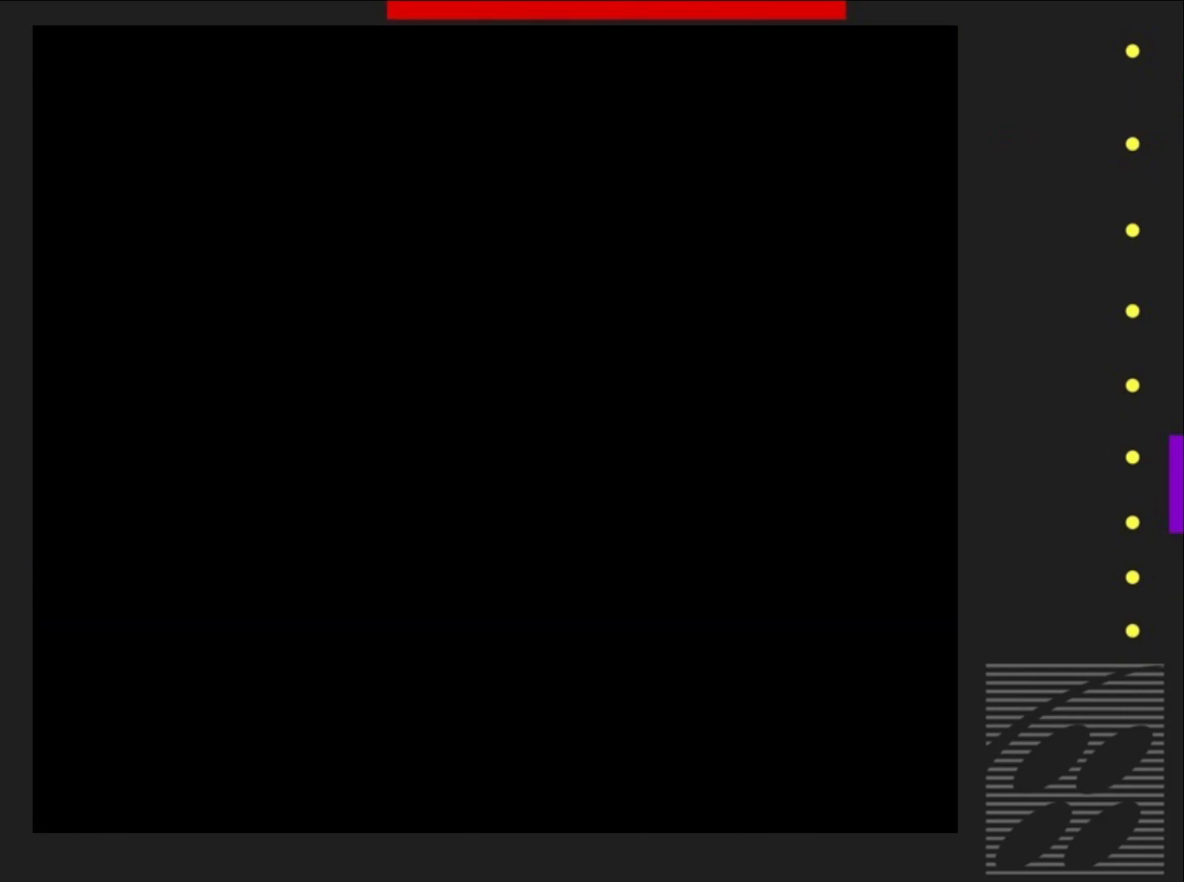
{"buttons": ["SQUARE"], "events": [[117, "SQUARE", "down"]]}
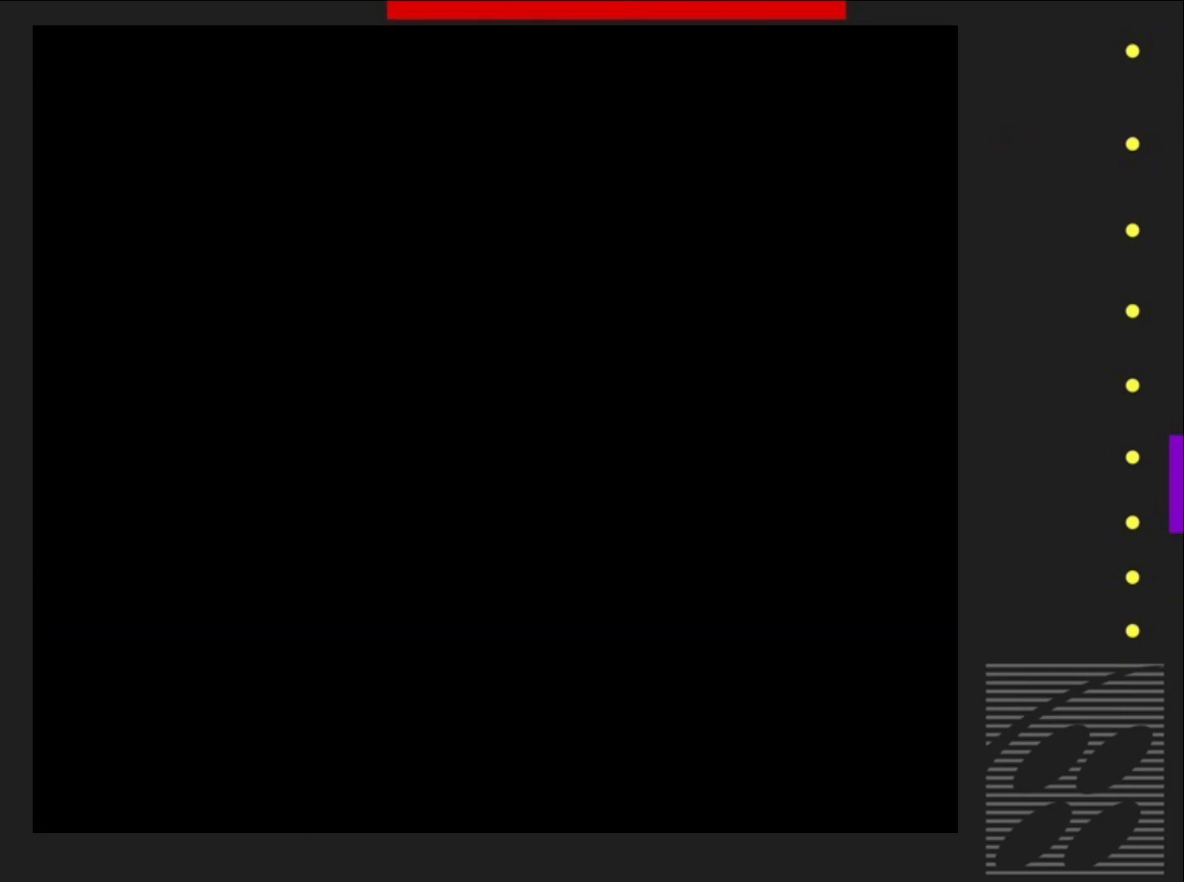
{"buttons": ["SQUARE"], "events": []}
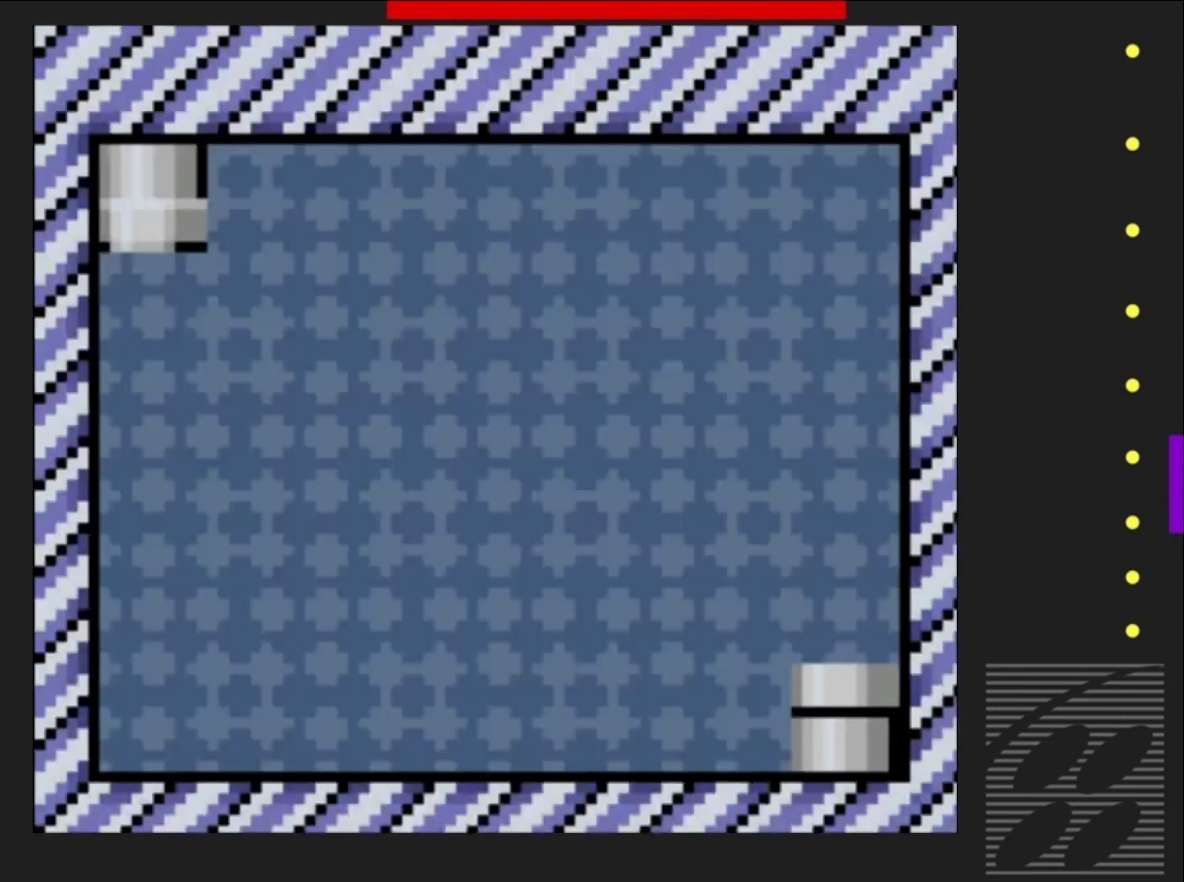
{"buttons": ["SQUARE"], "events": []}
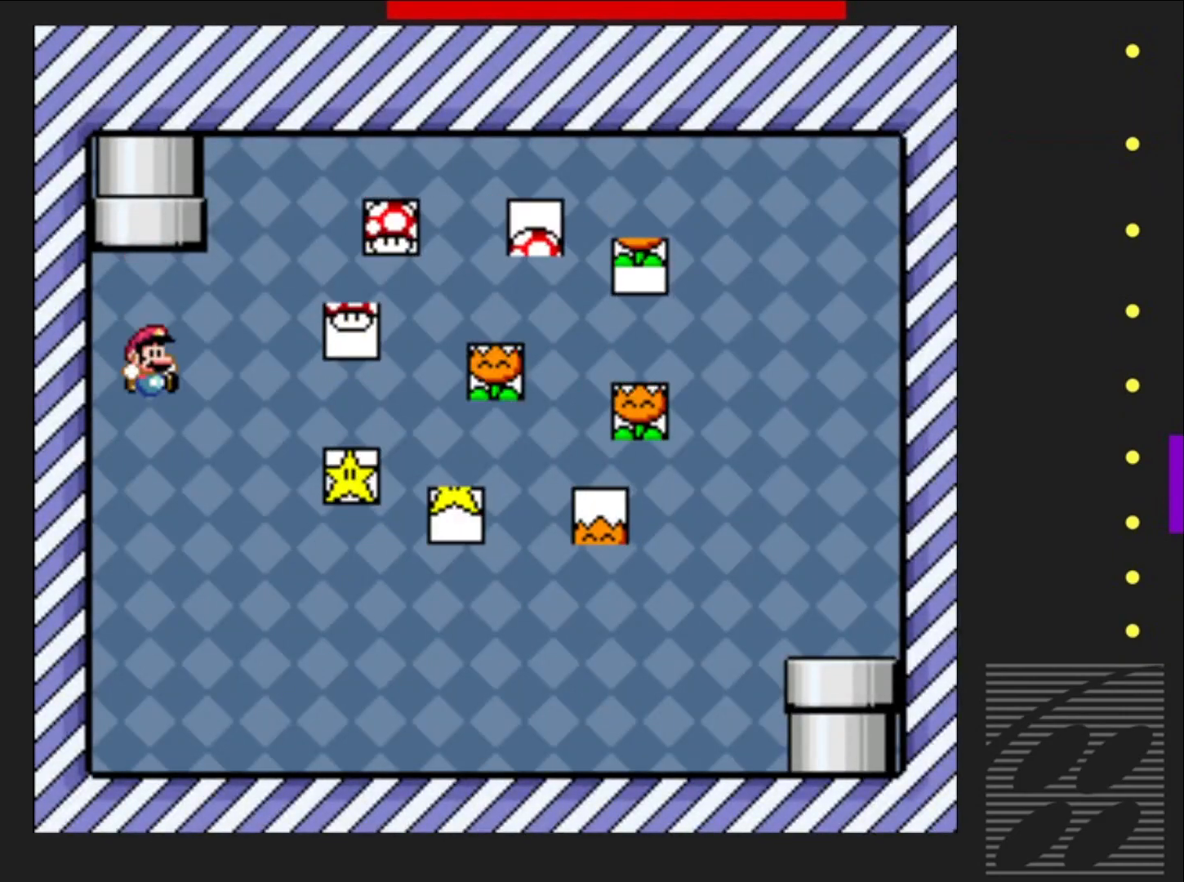
{"buttons": ["SQUARE", "DPAD_RIGHT"], "events": [[67, "DPAD_RIGHT", "down"]]}
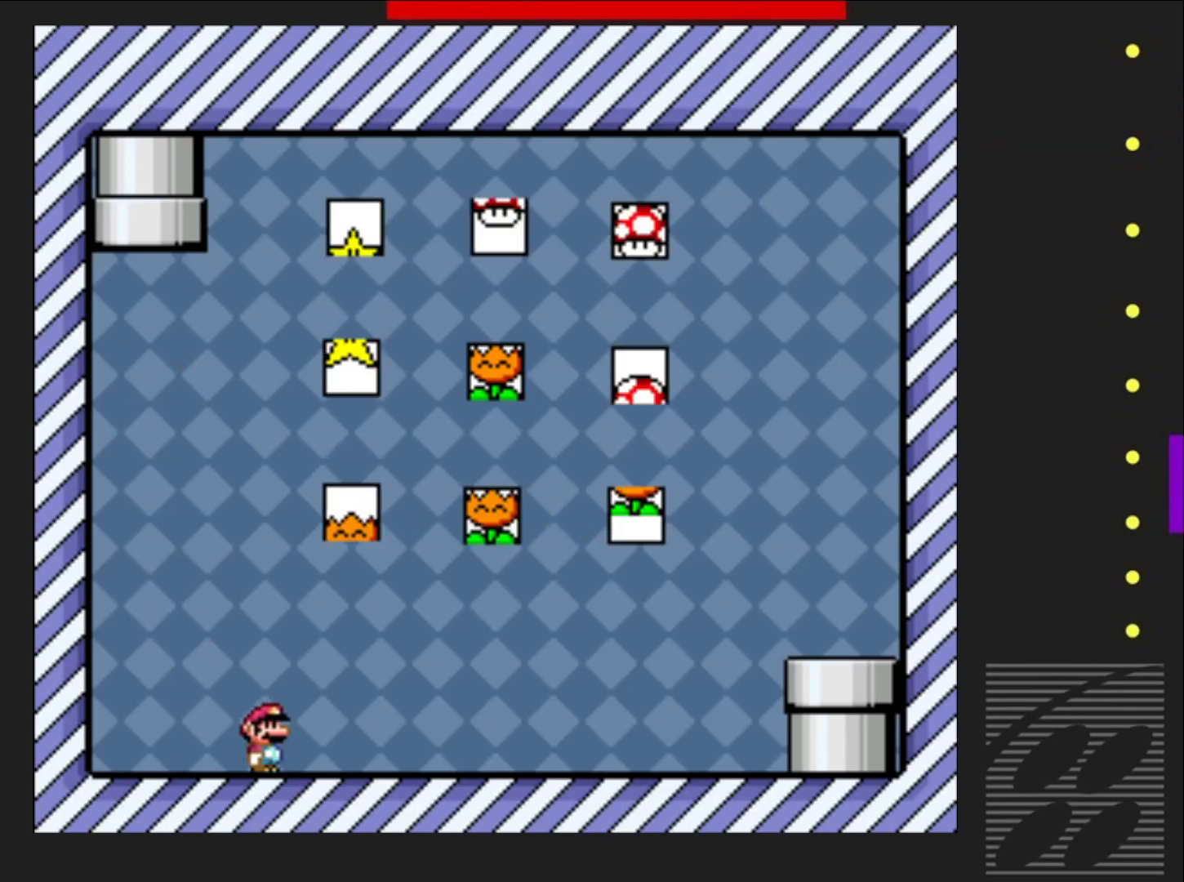
{"buttons": ["SQUARE"], "events": [[83, "DPAD_RIGHT", "up"], [383, "DPAD_LEFT", "down"], [500, "DPAD_LEFT", "up"]]}
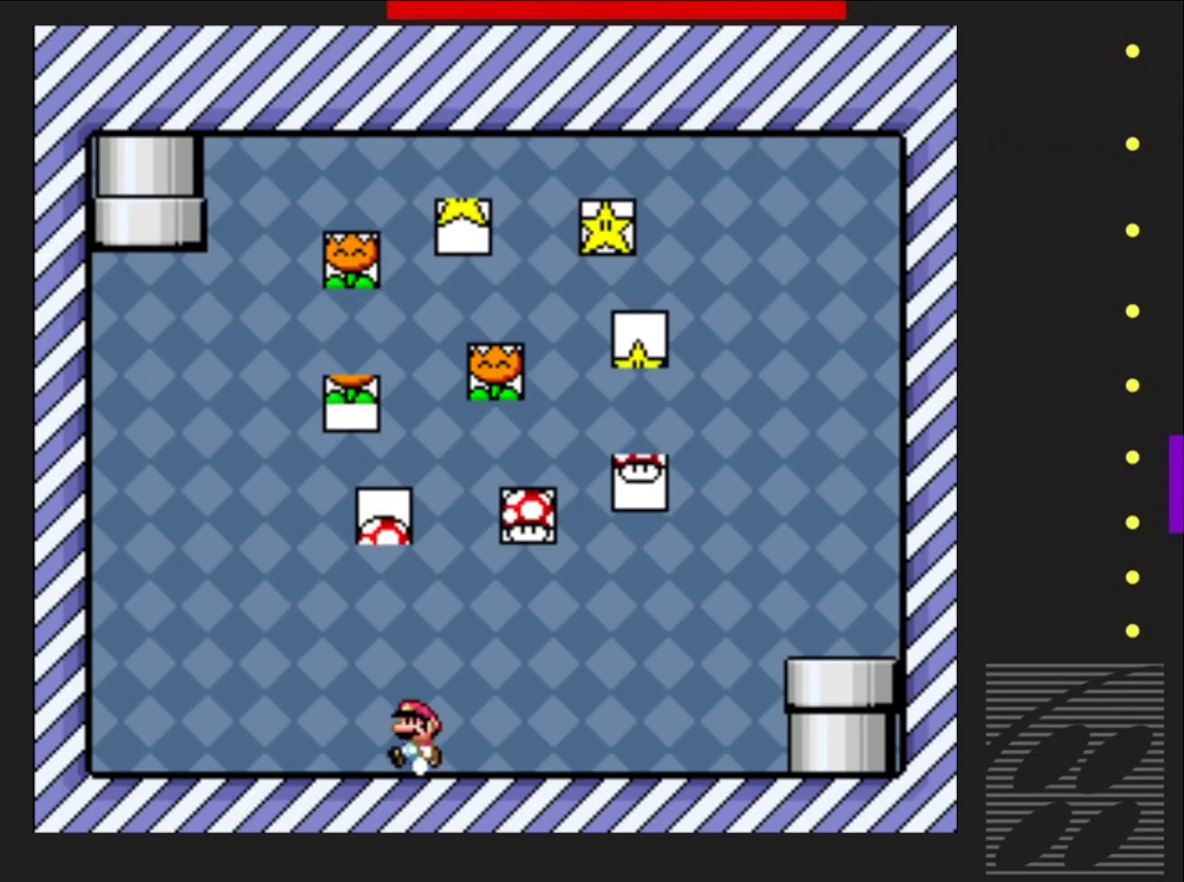
{"buttons": ["SQUARE"], "events": [[183, "DPAD_RIGHT", "down"], [467, "DPAD_RIGHT", "up"]]}
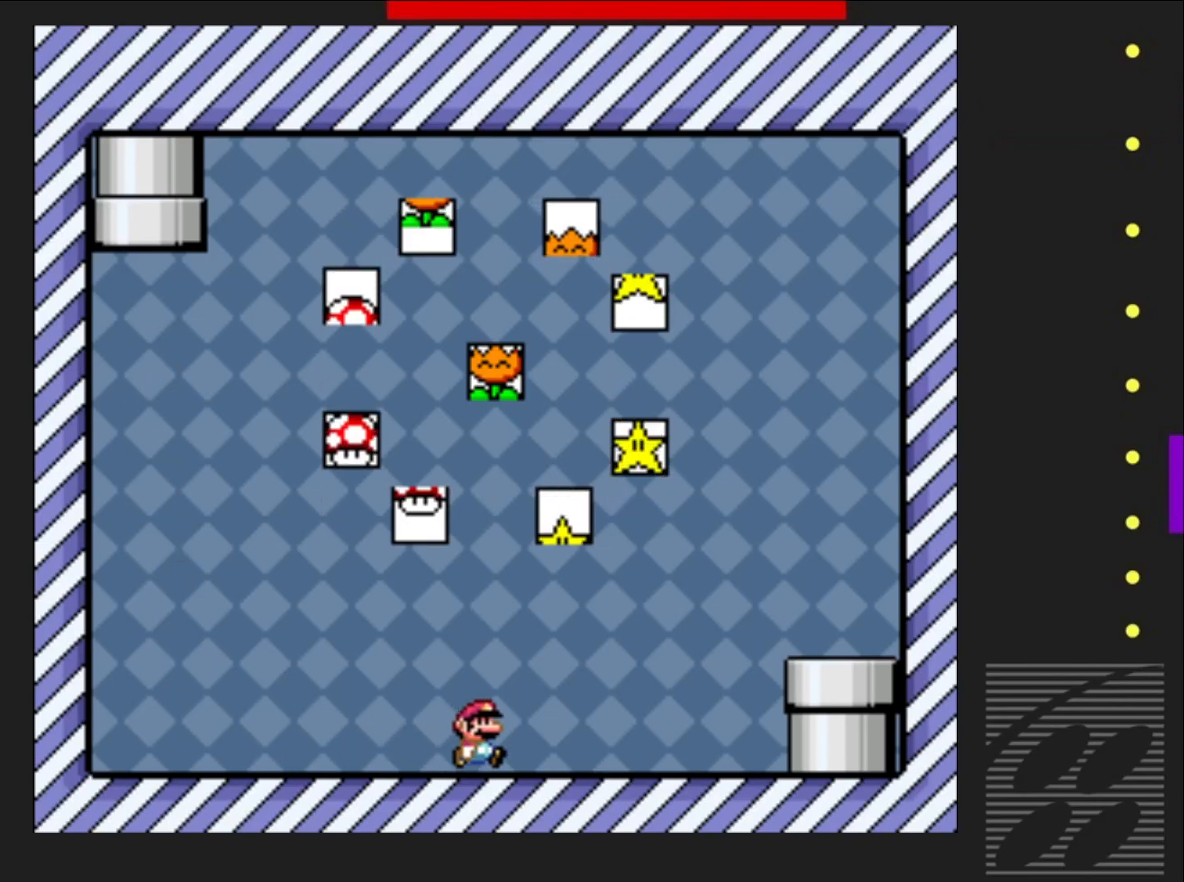
{"buttons": ["SQUARE"], "events": [[33, "CROSS", "down"], [67, "DPAD_LEFT", "down"], [283, "DPAD_LEFT", "up"], [317, "CROSS", "up"]]}
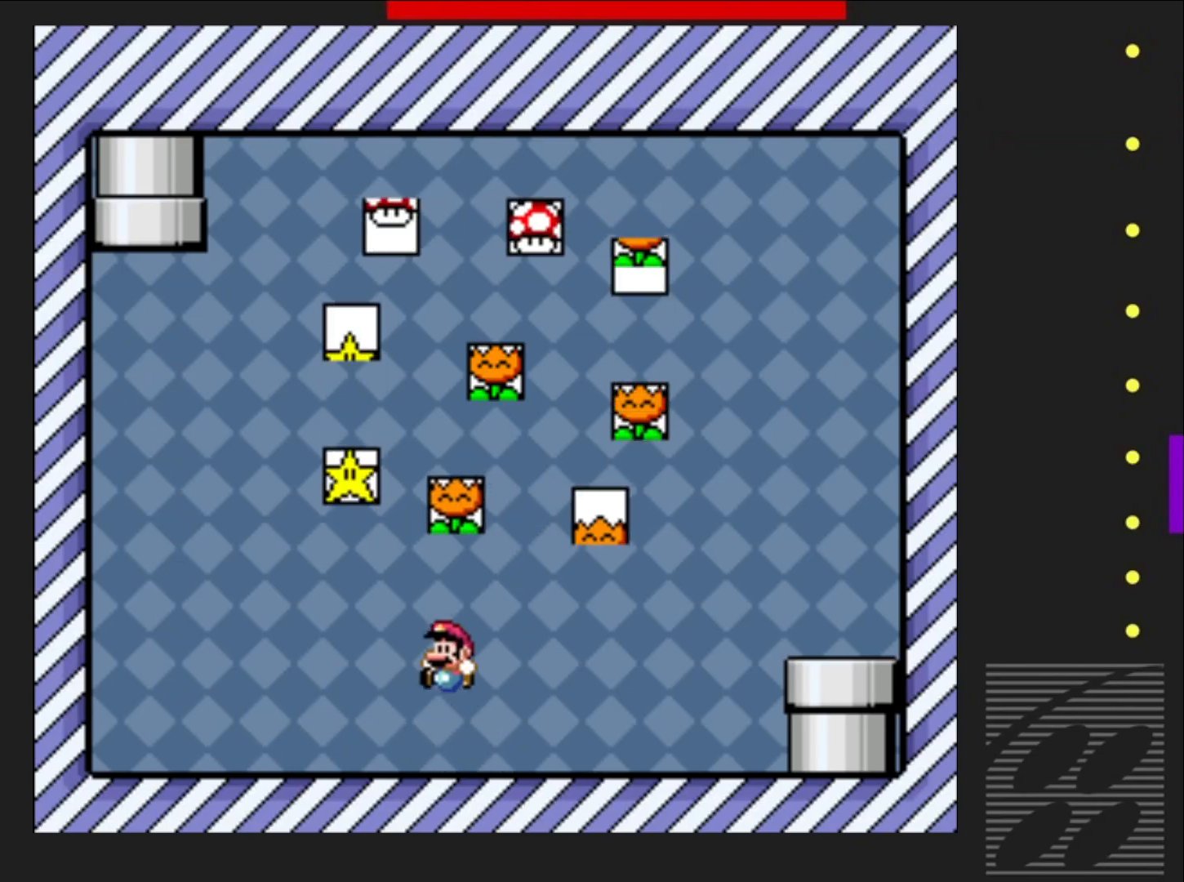
{"buttons": ["CROSS", "SQUARE"], "events": [[350, "DPAD_RIGHT", "down"], [500, "CROSS", "down"], [500, "DPAD_RIGHT", "up"]]}
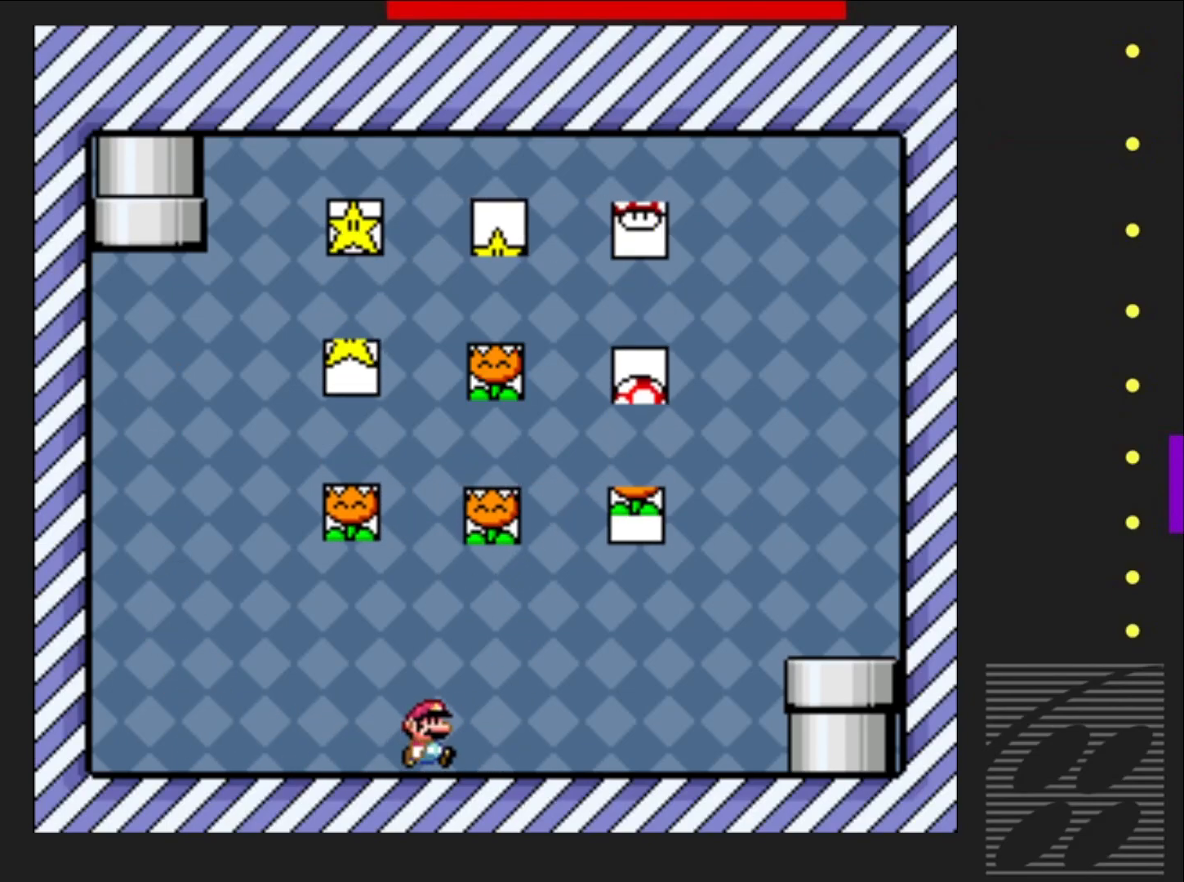
{"buttons": ["SQUARE", "DPAD_RIGHT"], "events": [[133, "DPAD_LEFT", "down"], [300, "DPAD_LEFT", "up"], [383, "CROSS", "up"], [483, "DPAD_RIGHT", "down"]]}
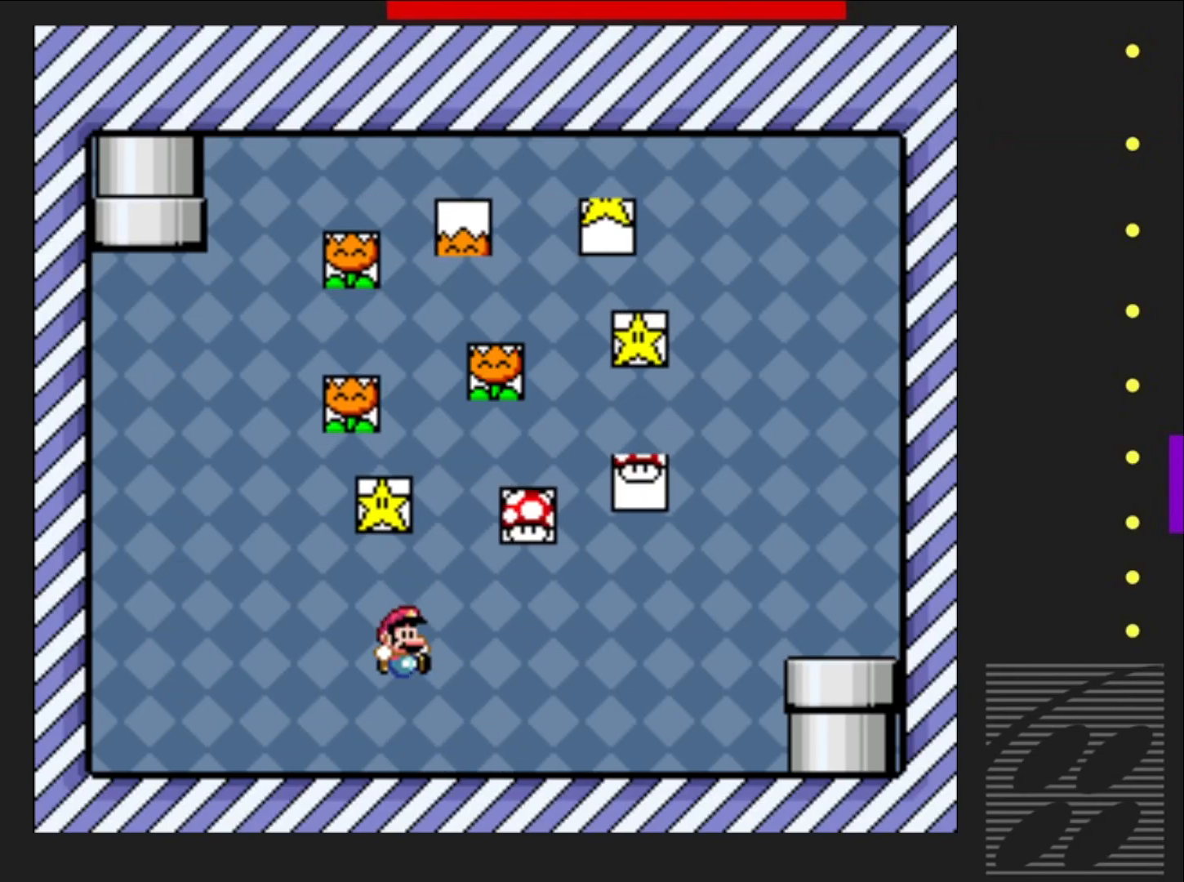
{"buttons": ["CROSS", "SQUARE"], "events": [[167, "DPAD_RIGHT", "up"], [200, "CROSS", "down"], [300, "DPAD_LEFT", "down"], [400, "DPAD_LEFT", "up"]]}
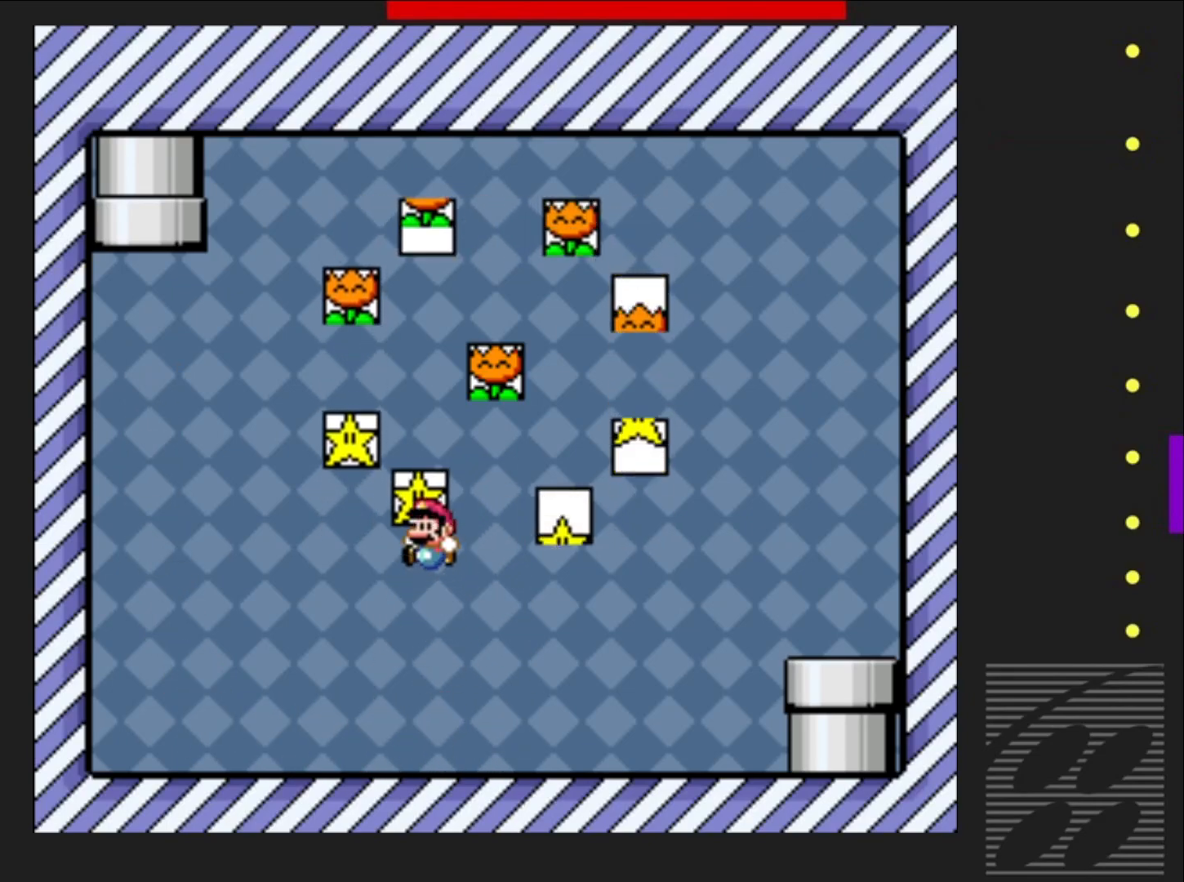
{"buttons": ["CROSS", "SQUARE", "DPAD_LEFT"], "events": [[33, "DPAD_RIGHT", "down"], [83, "CROSS", "up"], [267, "DPAD_RIGHT", "up"], [333, "CROSS", "down"], [350, "DPAD_LEFT", "down"]]}
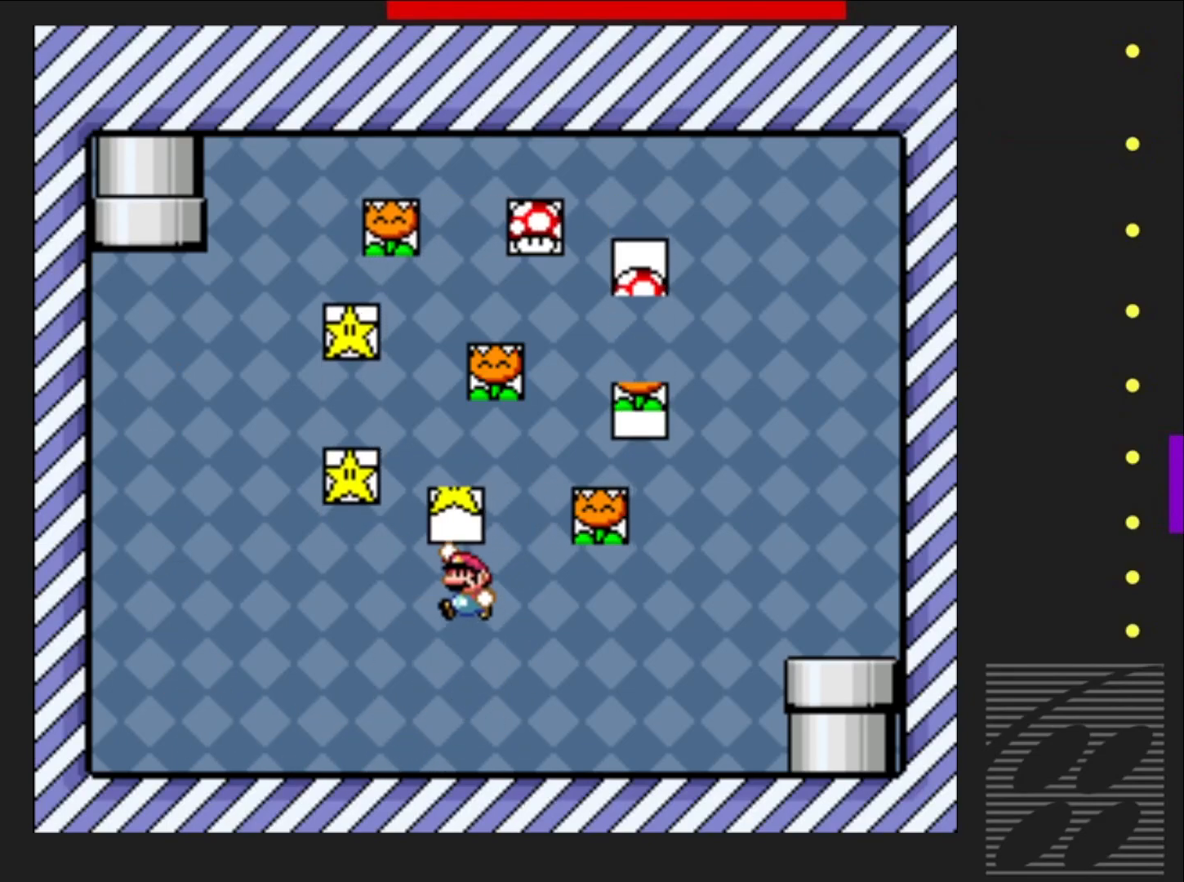
{"buttons": ["CROSS", "SQUARE"], "events": [[17, "DPAD_LEFT", "up"], [233, "CROSS", "up"], [233, "DPAD_RIGHT", "down"], [467, "CROSS", "down"], [483, "DPAD_RIGHT", "up"]]}
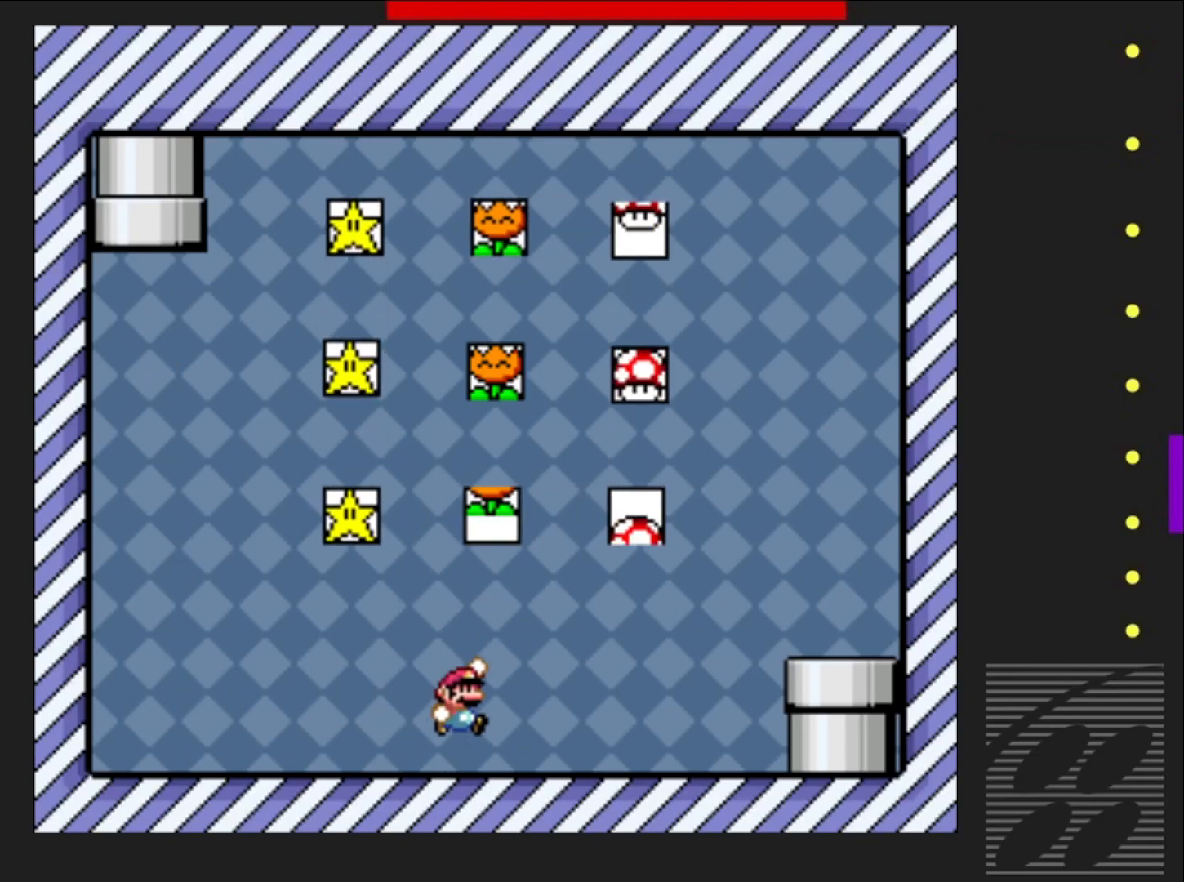
{"buttons": ["SQUARE", "DPAD_RIGHT"], "events": [[67, "DPAD_LEFT", "down"], [250, "DPAD_LEFT", "up"], [317, "CROSS", "up"], [367, "DPAD_RIGHT", "down"]]}
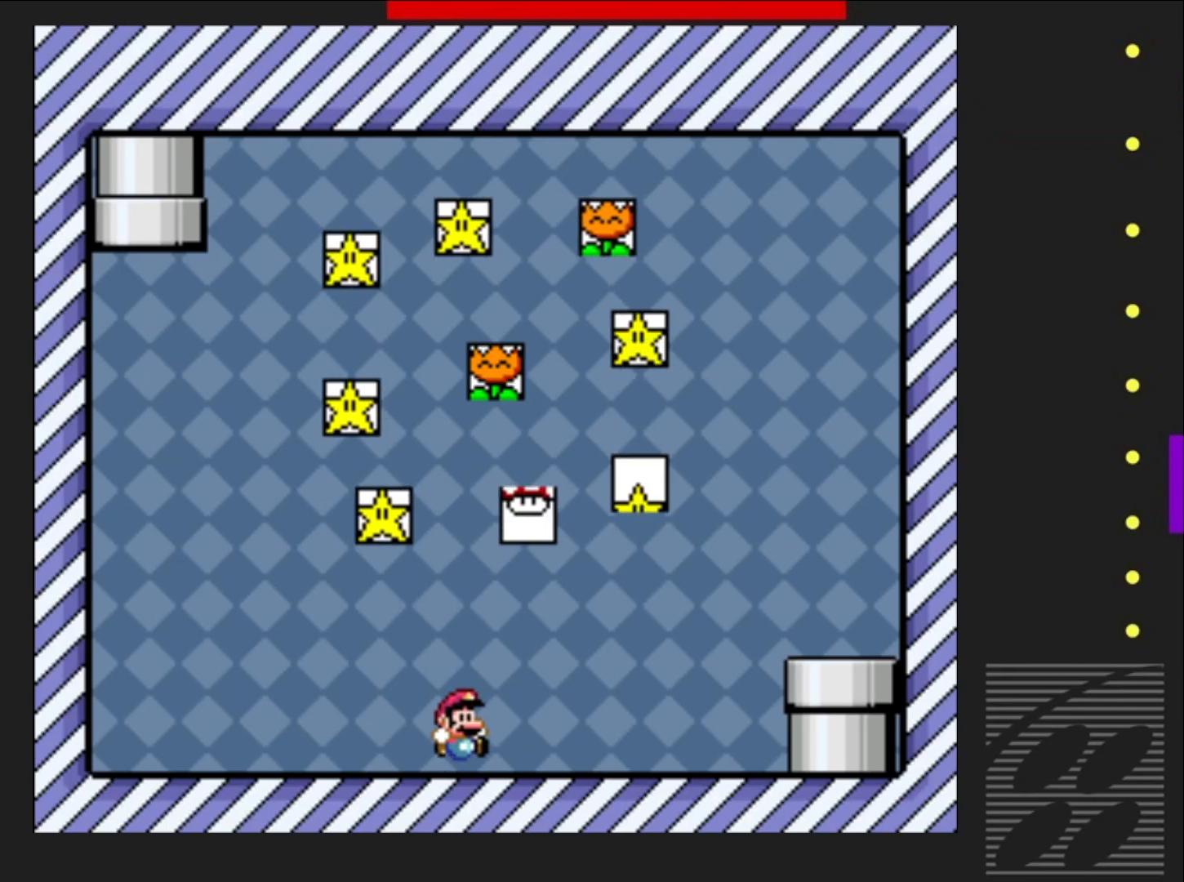
{"buttons": ["SQUARE", "DPAD_RIGHT"], "events": [[67, "DPAD_RIGHT", "up"], [83, "CROSS", "down"], [133, "DPAD_LEFT", "down"], [417, "DPAD_LEFT", "up"], [433, "CROSS", "up"], [433, "DPAD_UP", "down"], [450, "DPAD_UP", "up"], [500, "DPAD_RIGHT", "down"]]}
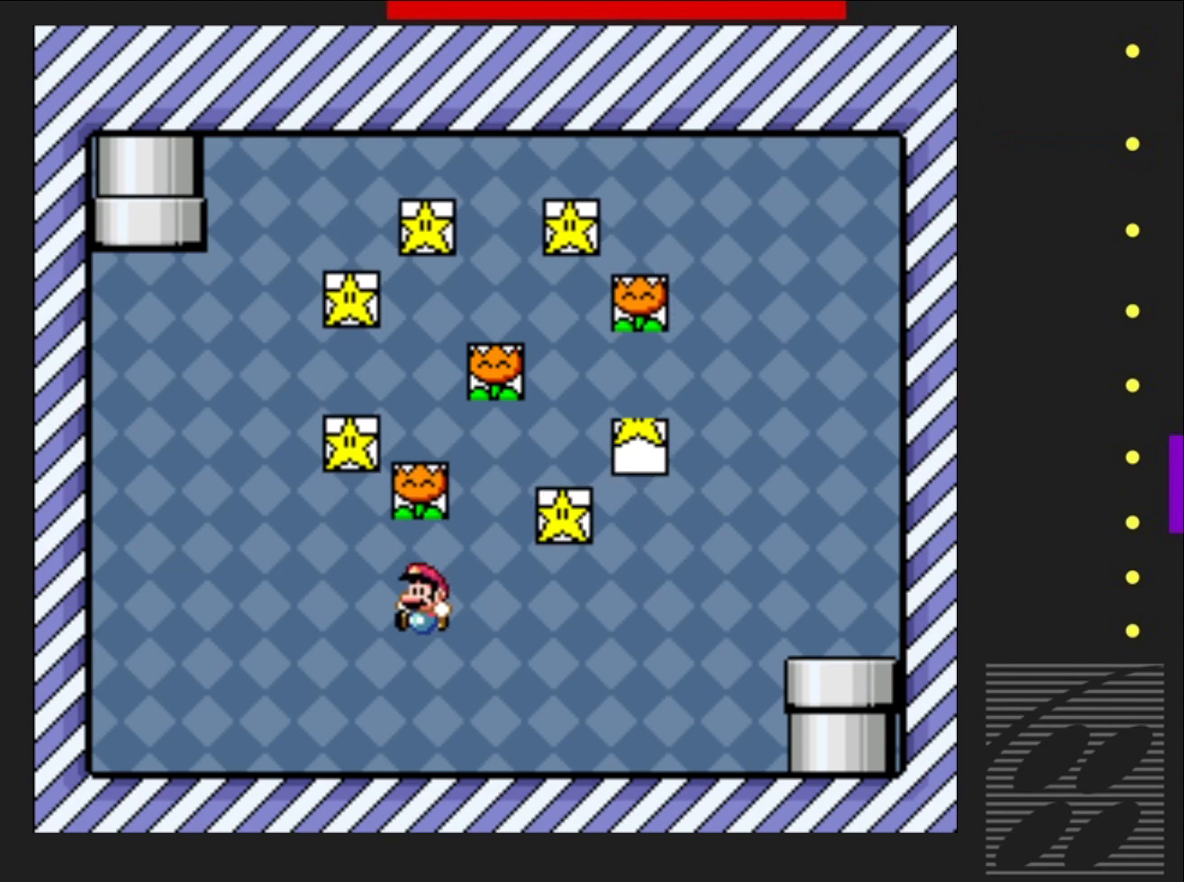
{"buttons": ["CROSS", "SQUARE", "DPAD_LEFT"], "events": [[250, "CROSS", "down"], [333, "DPAD_RIGHT", "up"], [433, "DPAD_LEFT", "down"]]}
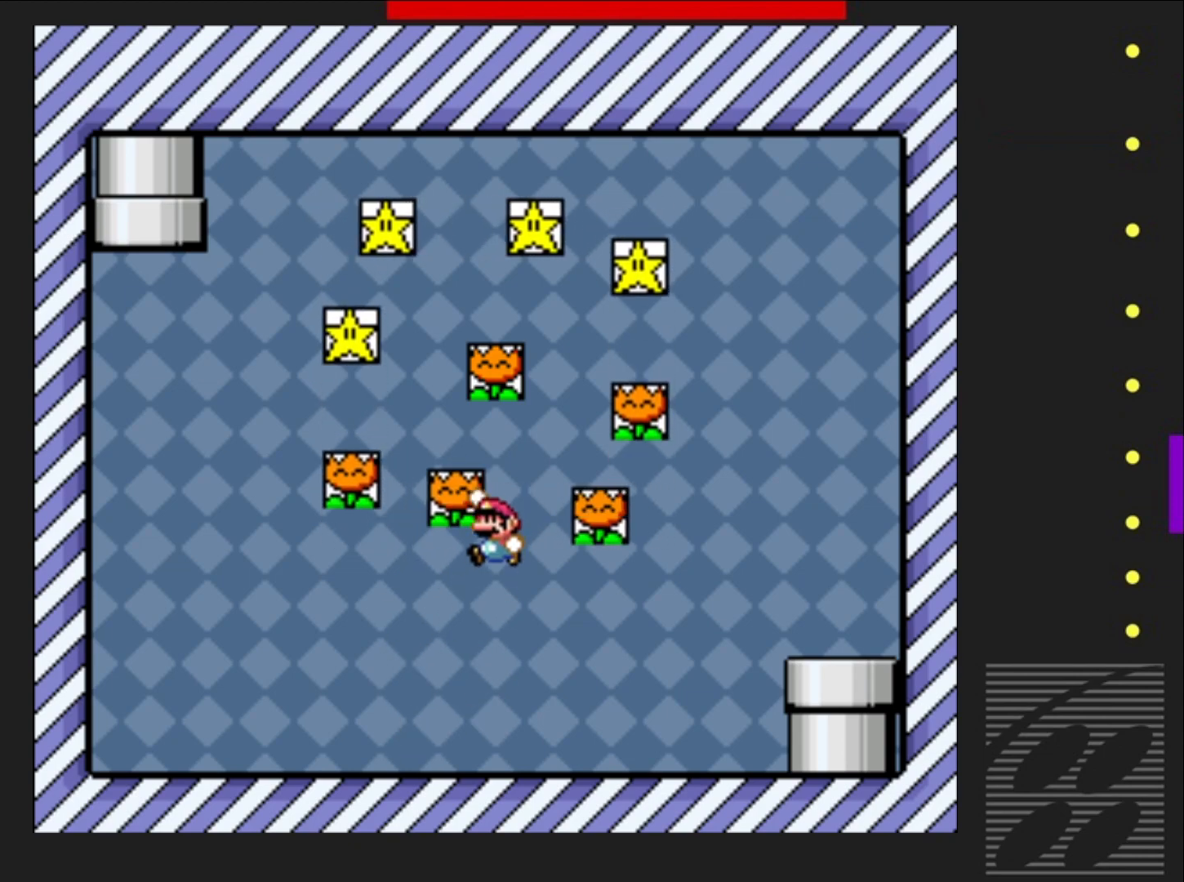
{"buttons": ["CROSS", "SQUARE", "DPAD_LEFT"], "events": [[50, "CROSS", "up"], [100, "DPAD_LEFT", "up"], [217, "DPAD_RIGHT", "down"], [317, "DPAD_RIGHT", "up"], [400, "DPAD_LEFT", "down"], [417, "CROSS", "down"]]}
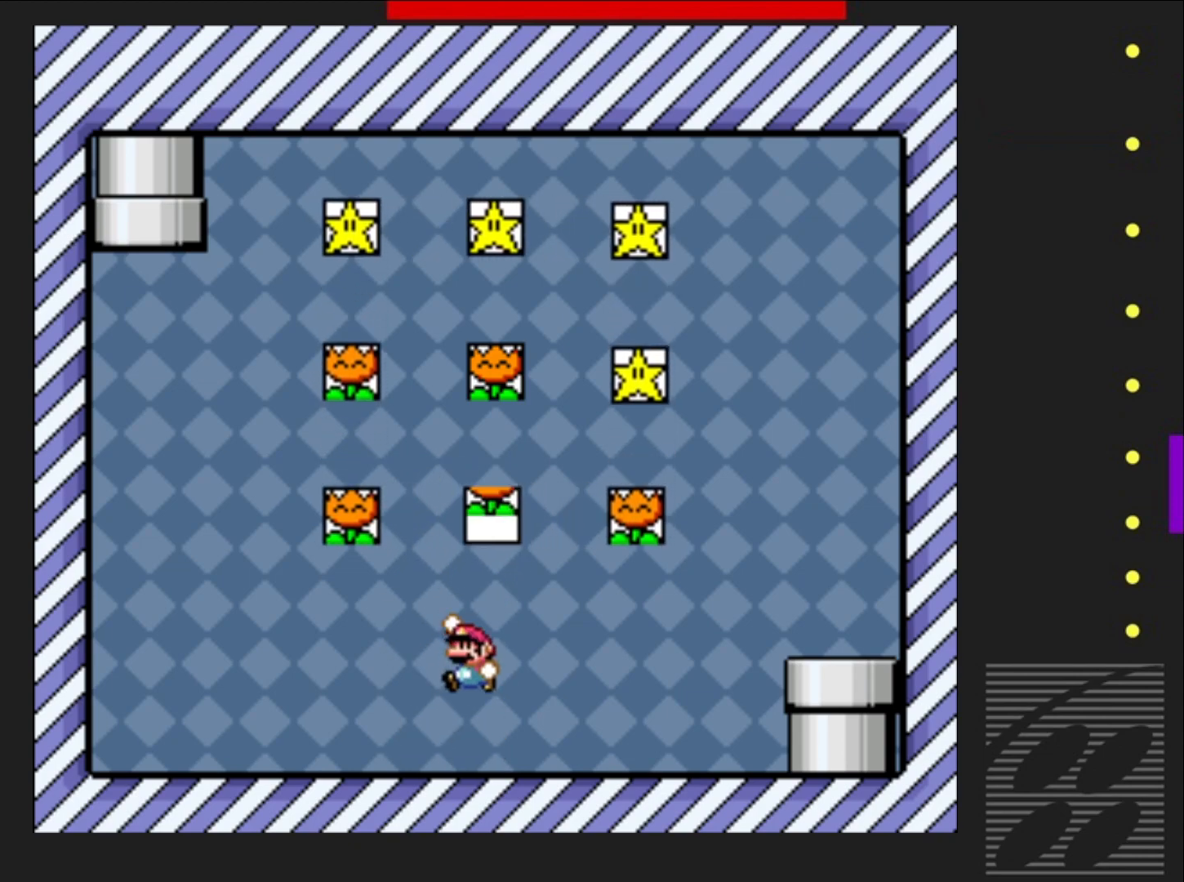
{"buttons": ["SQUARE", "DPAD_RIGHT"], "events": [[150, "DPAD_LEFT", "up"], [233, "CROSS", "up"], [250, "DPAD_RIGHT", "down"]]}
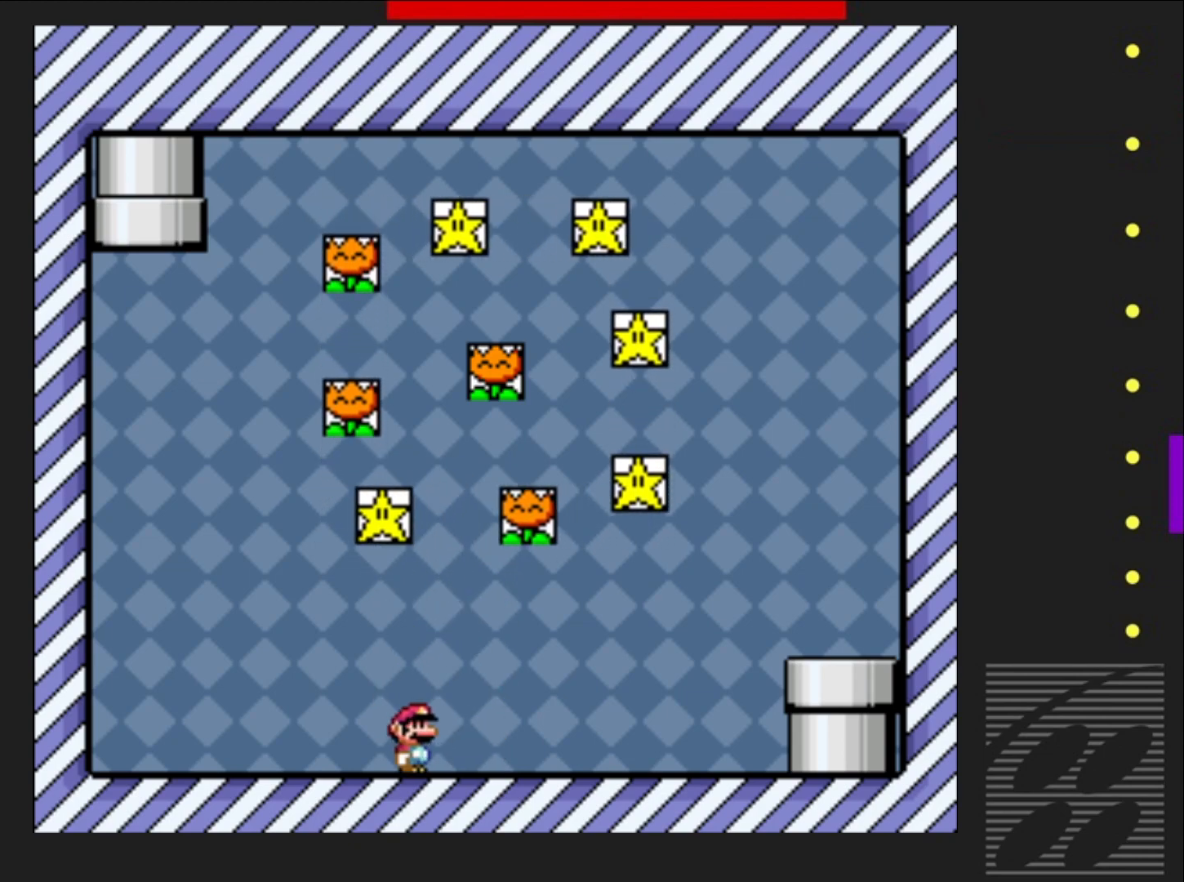
{"buttons": ["CROSS", "SQUARE"], "events": [[100, "CROSS", "down"], [150, "DPAD_RIGHT", "up"], [233, "DPAD_LEFT", "down"], [500, "DPAD_LEFT", "up"]]}
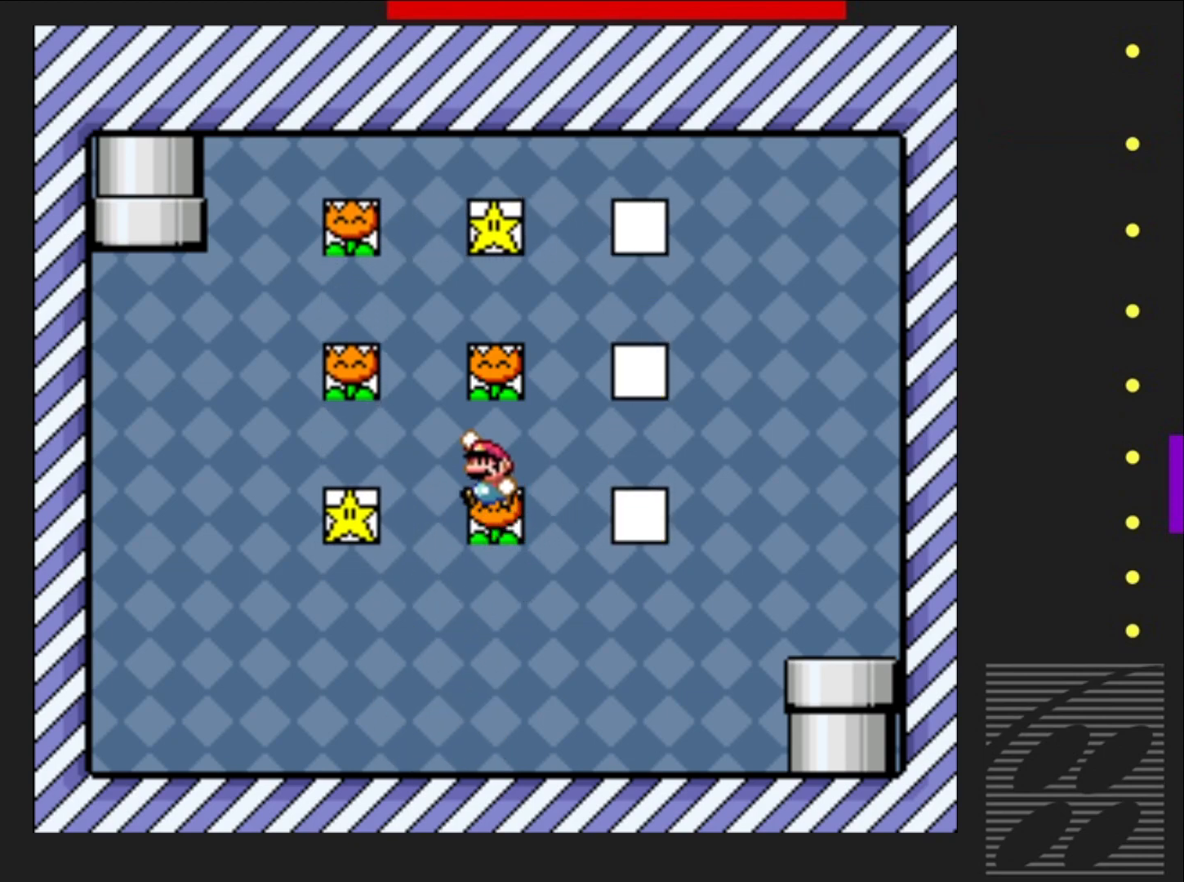
{"buttons": ["SQUARE"], "events": [[83, "CROSS", "up"]]}
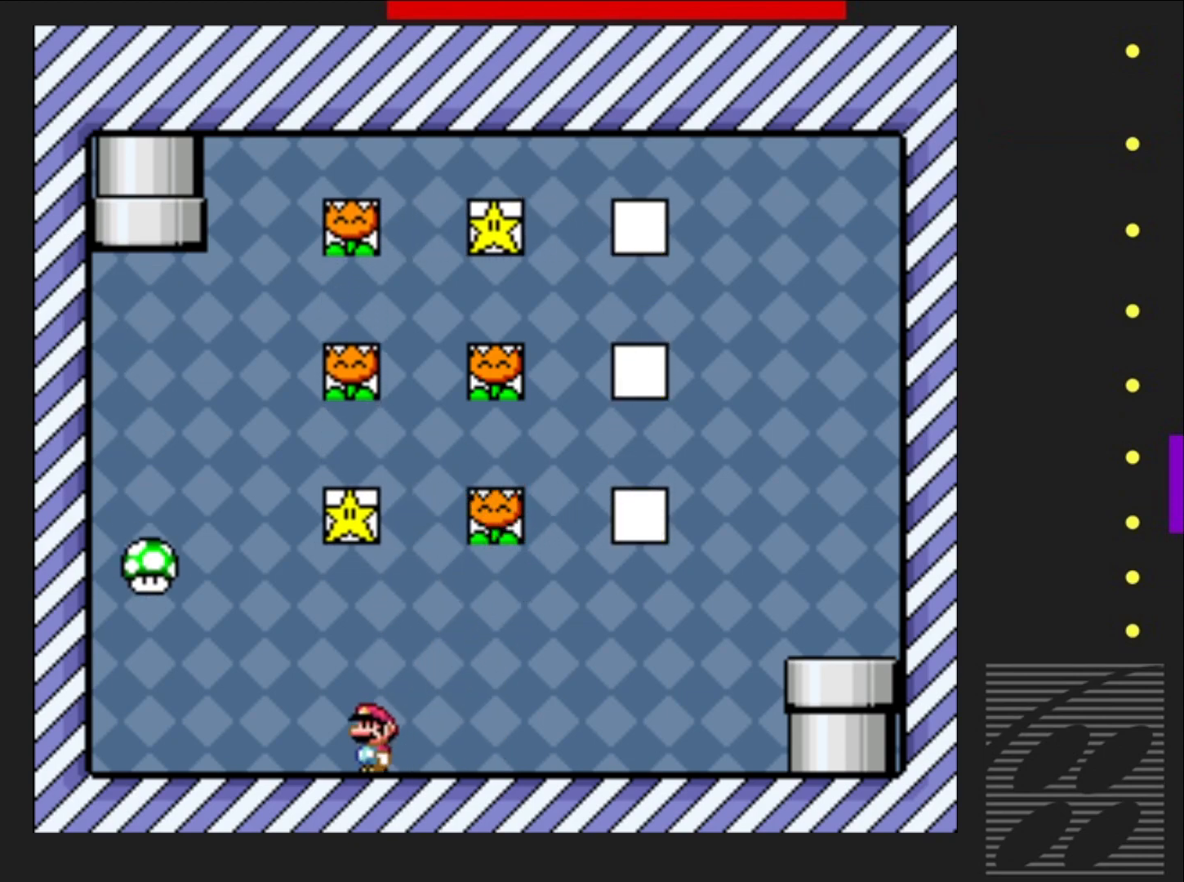
{"buttons": ["SQUARE", "DPAD_LEFT"], "events": [[300, "DPAD_LEFT", "down"]]}
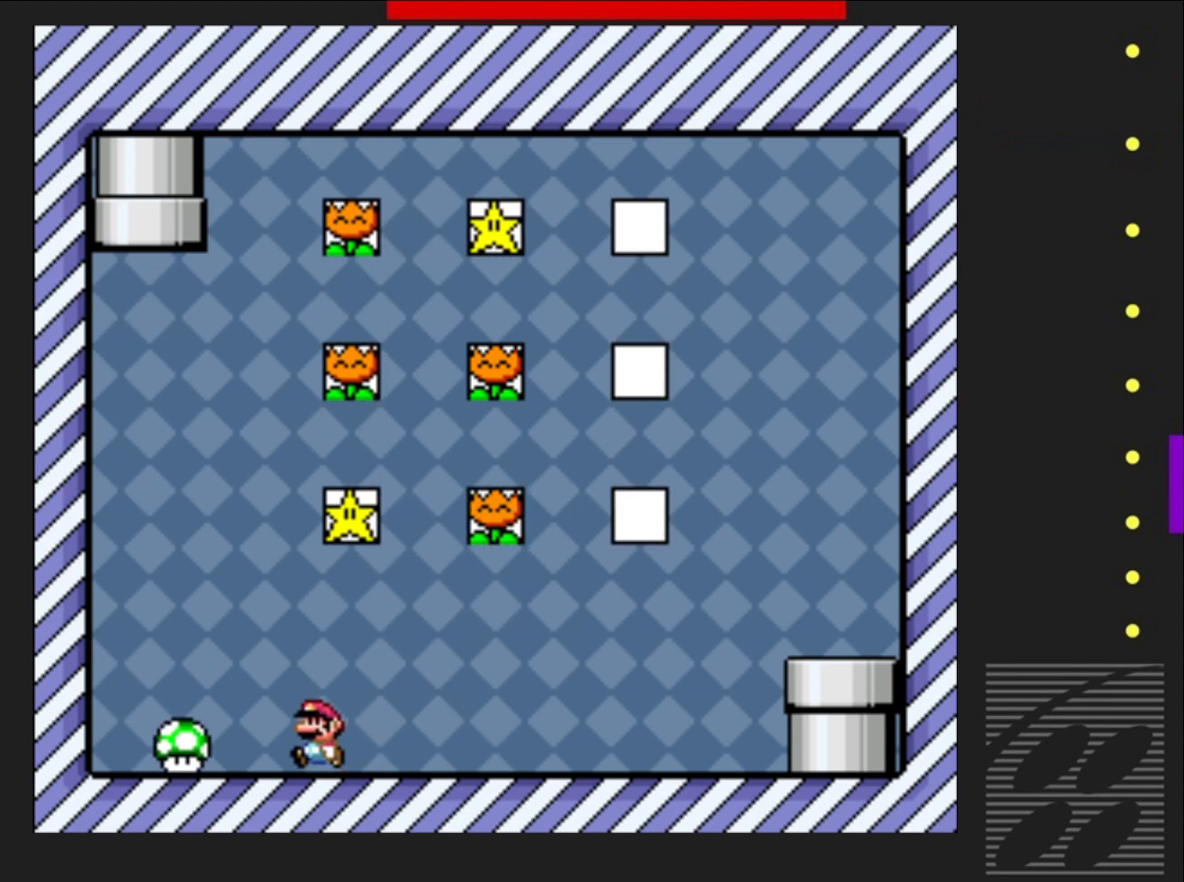
{"buttons": ["SQUARE", "DPAD_RIGHT"], "events": [[50, "DPAD_LEFT", "up"], [283, "DPAD_RIGHT", "down"]]}
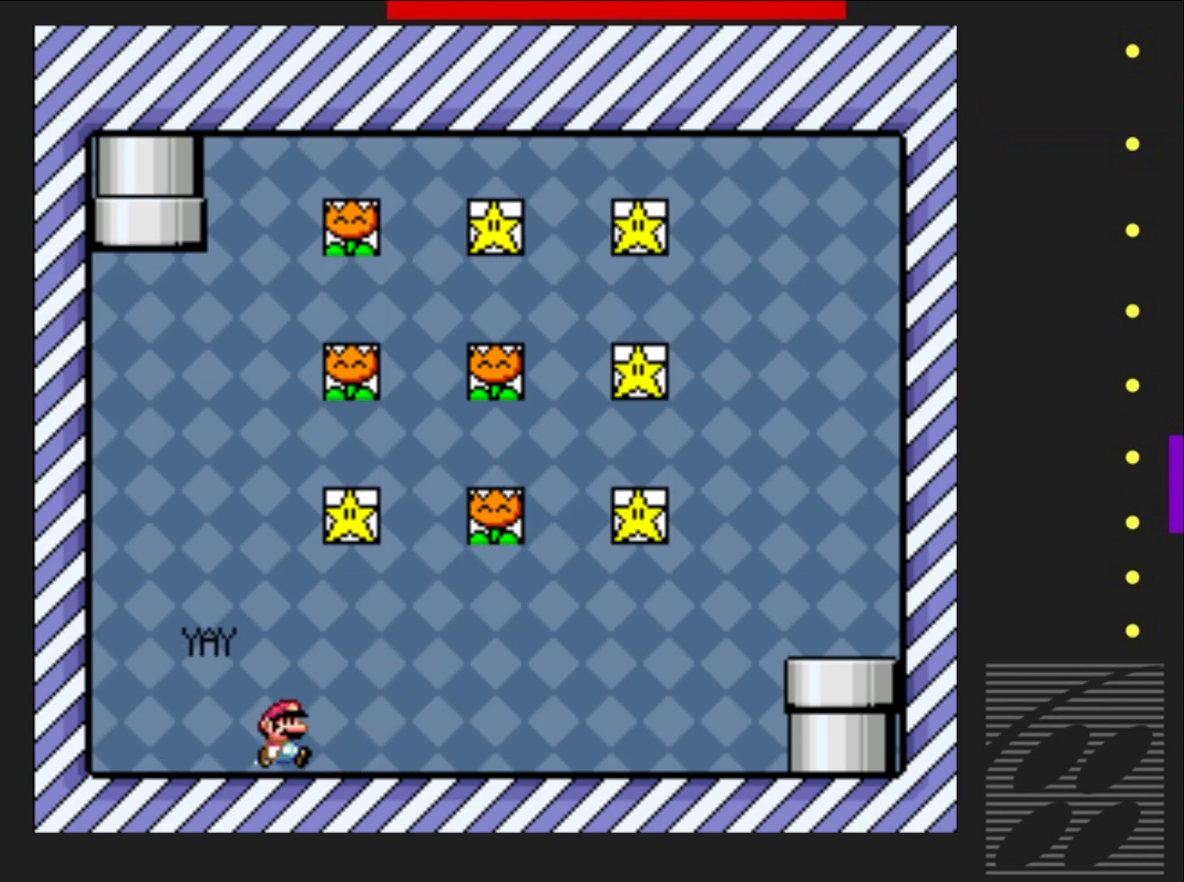
{"buttons": ["SQUARE", "DPAD_RIGHT"], "events": []}
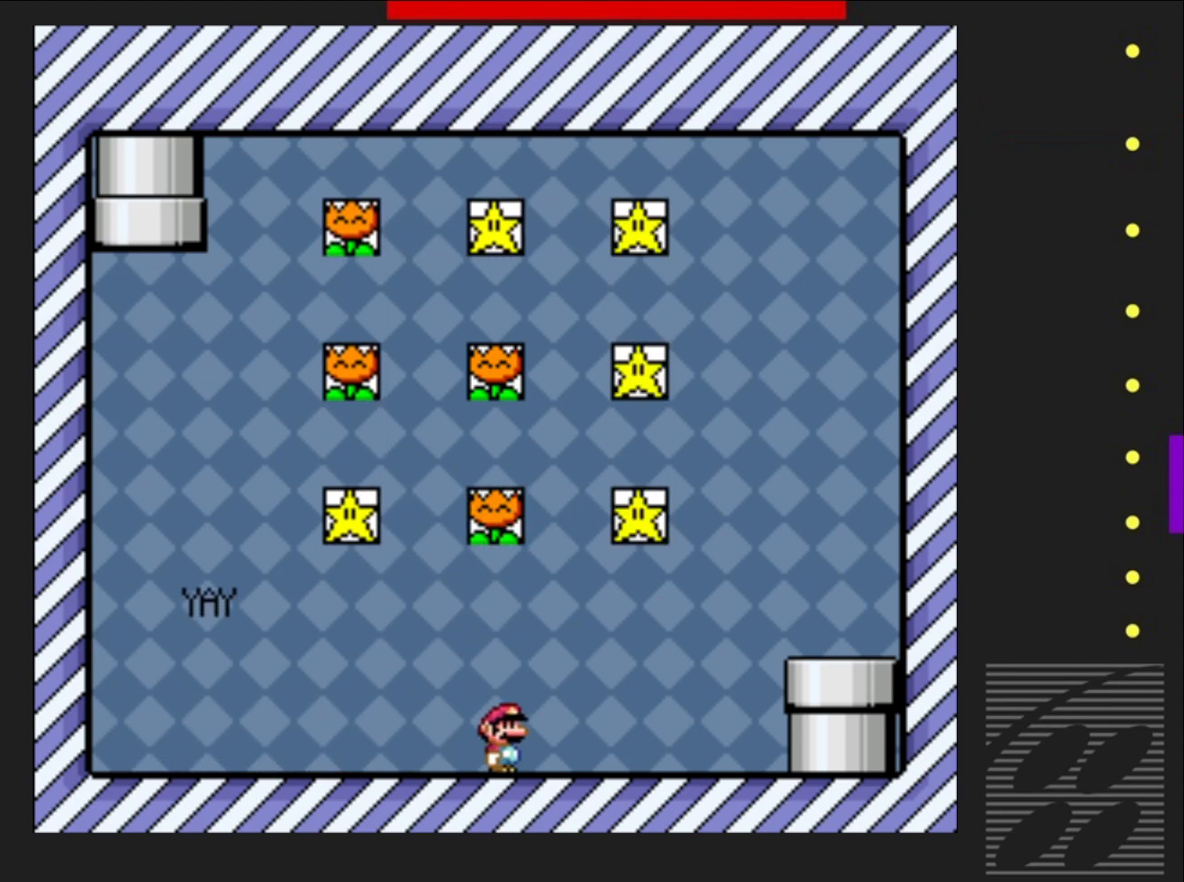
{"buttons": ["SQUARE", "DPAD_LEFT"], "events": [[117, "CROSS", "down"], [133, "DPAD_RIGHT", "up"], [283, "CROSS", "up"], [500, "DPAD_LEFT", "down"]]}
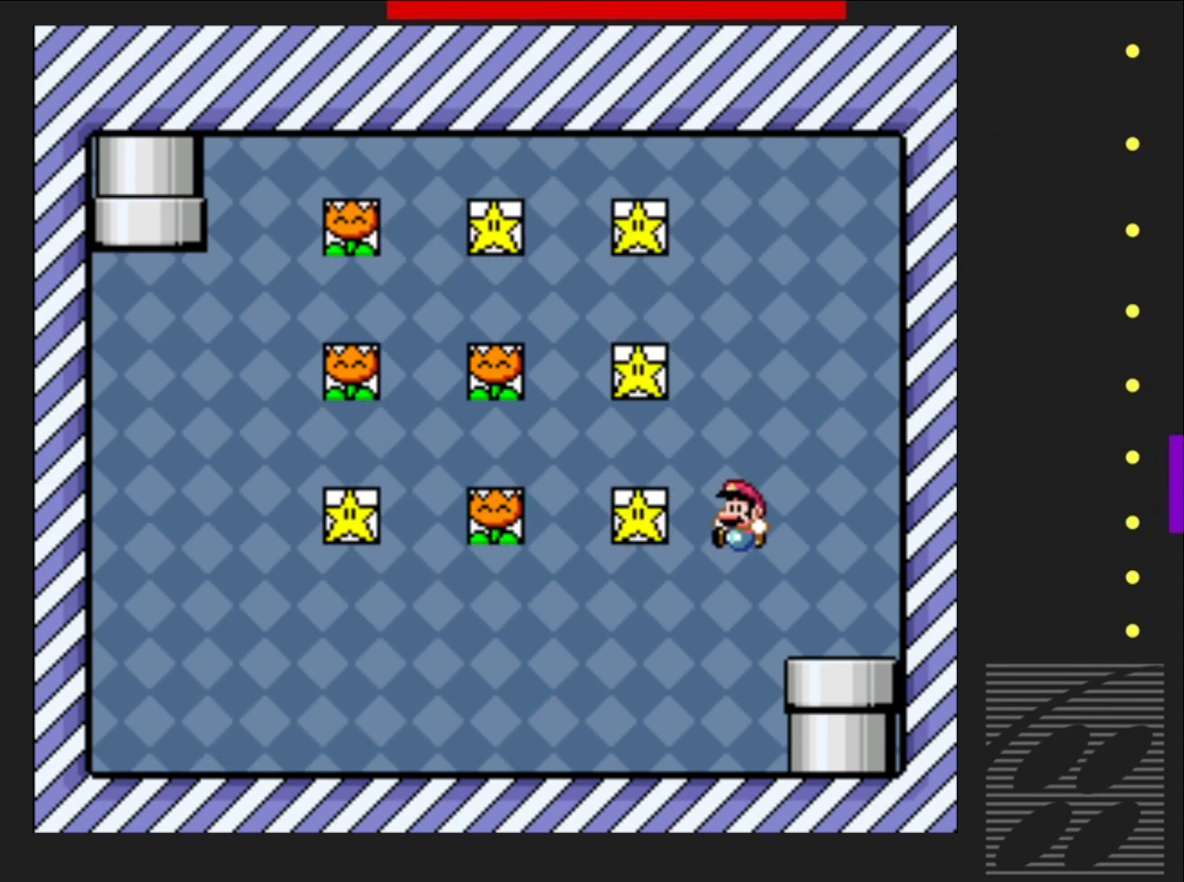
{"buttons": ["SQUARE"], "events": [[117, "DPAD_LEFT", "up"]]}